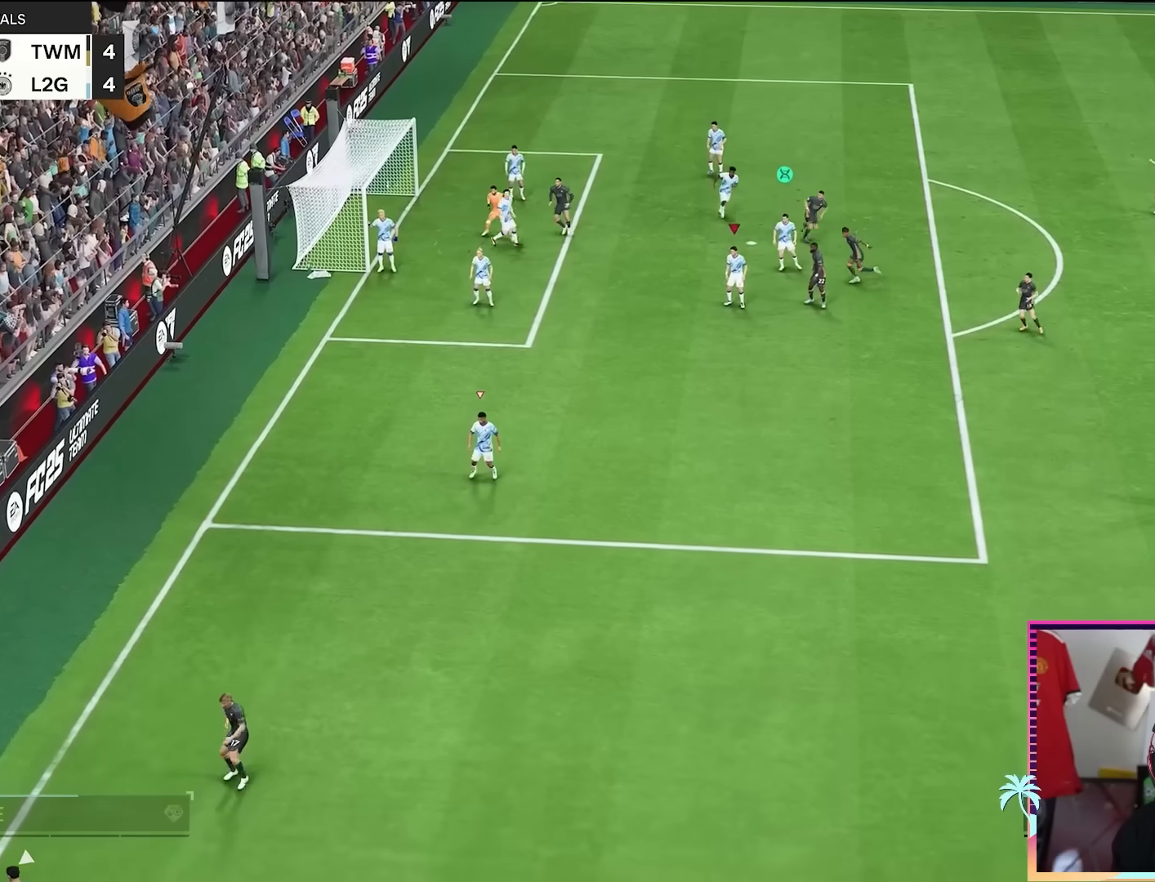
Gameplay with a controller (Xbox layout); each line is a JSON object with the inputs held at the frame after it. "events" lists button and stick changes between this image and that frame as [ms after this image, input, new state], when the widget could be followed in between. Not read: L3 R3.
{"buttons": [], "left_stick": "center", "right_stick": "down-right", "events": []}
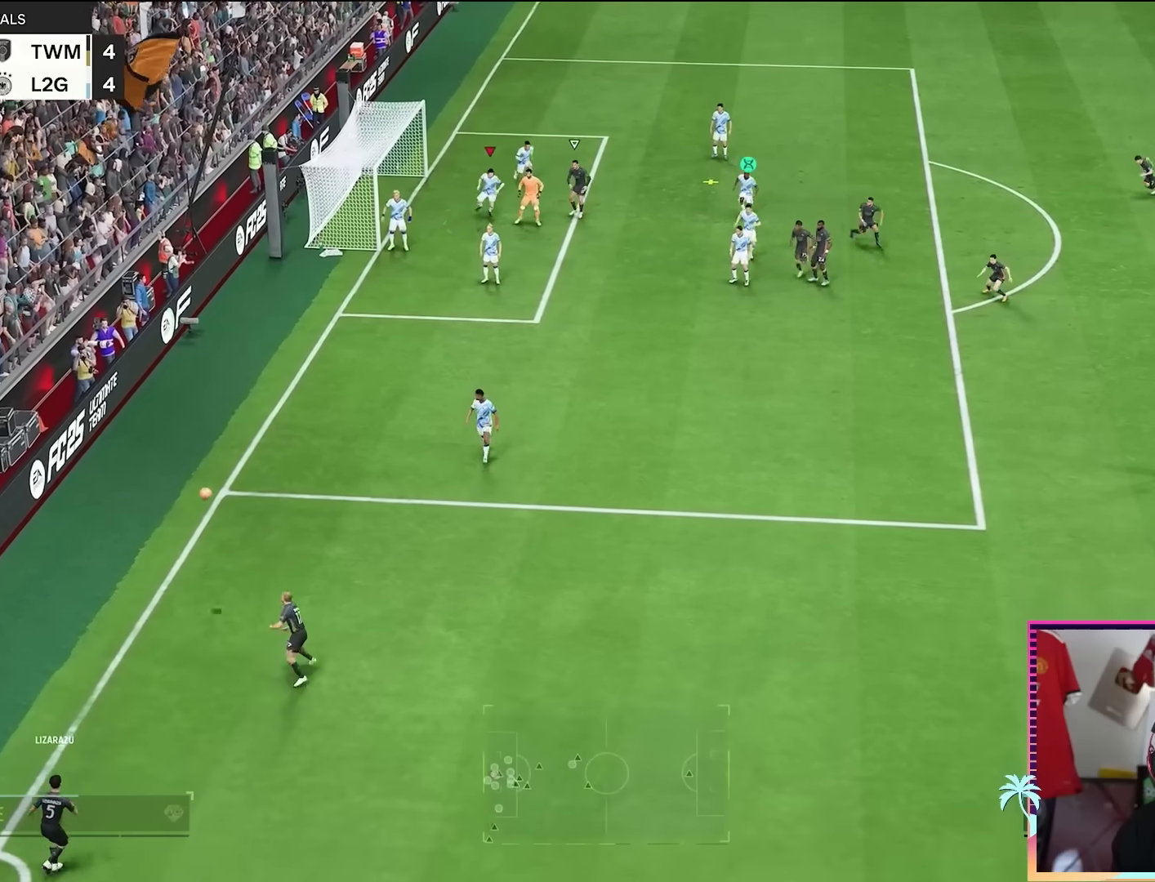
{"buttons": [], "left_stick": "center", "right_stick": "down-right", "events": []}
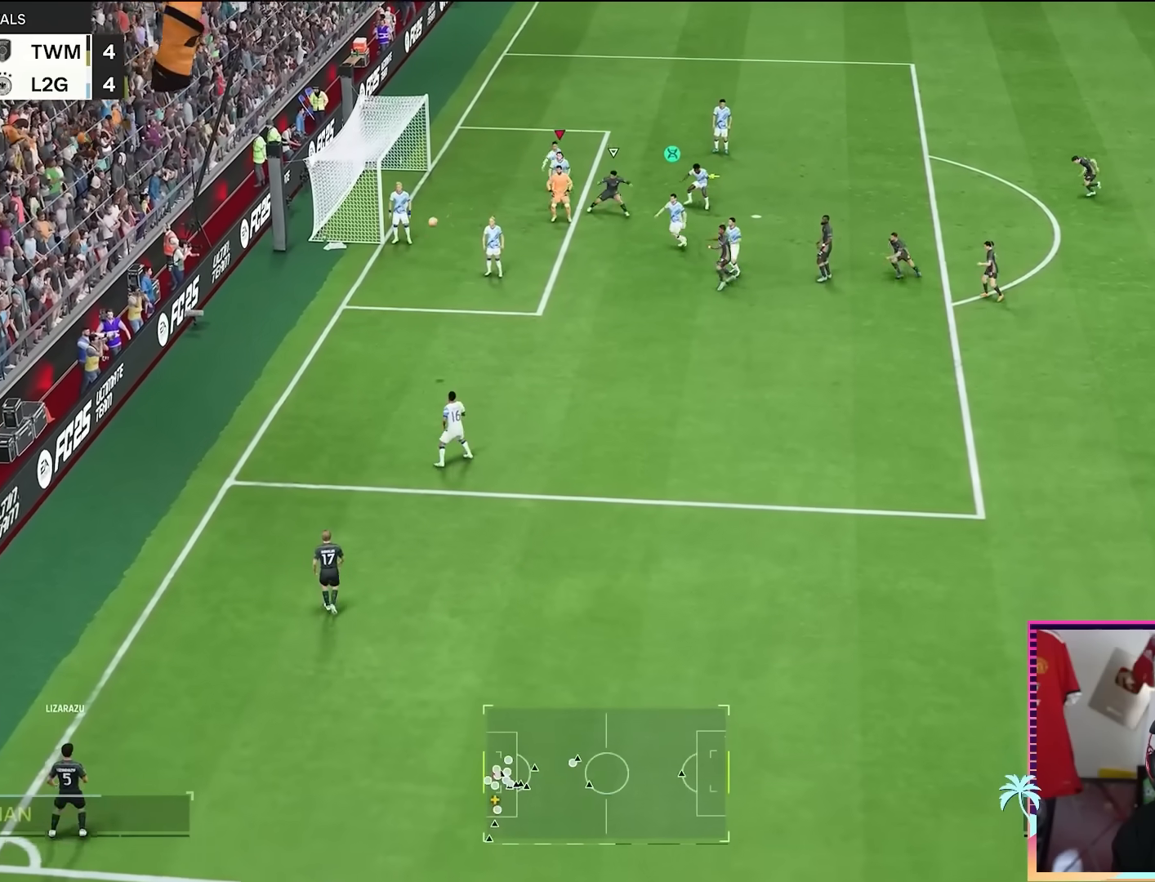
{"buttons": [], "left_stick": "down-right", "right_stick": "center", "events": [[284, "right_stick", "center"], [317, "A", "down"], [317, "left_stick", "down-right"], [484, "A", "up"]]}
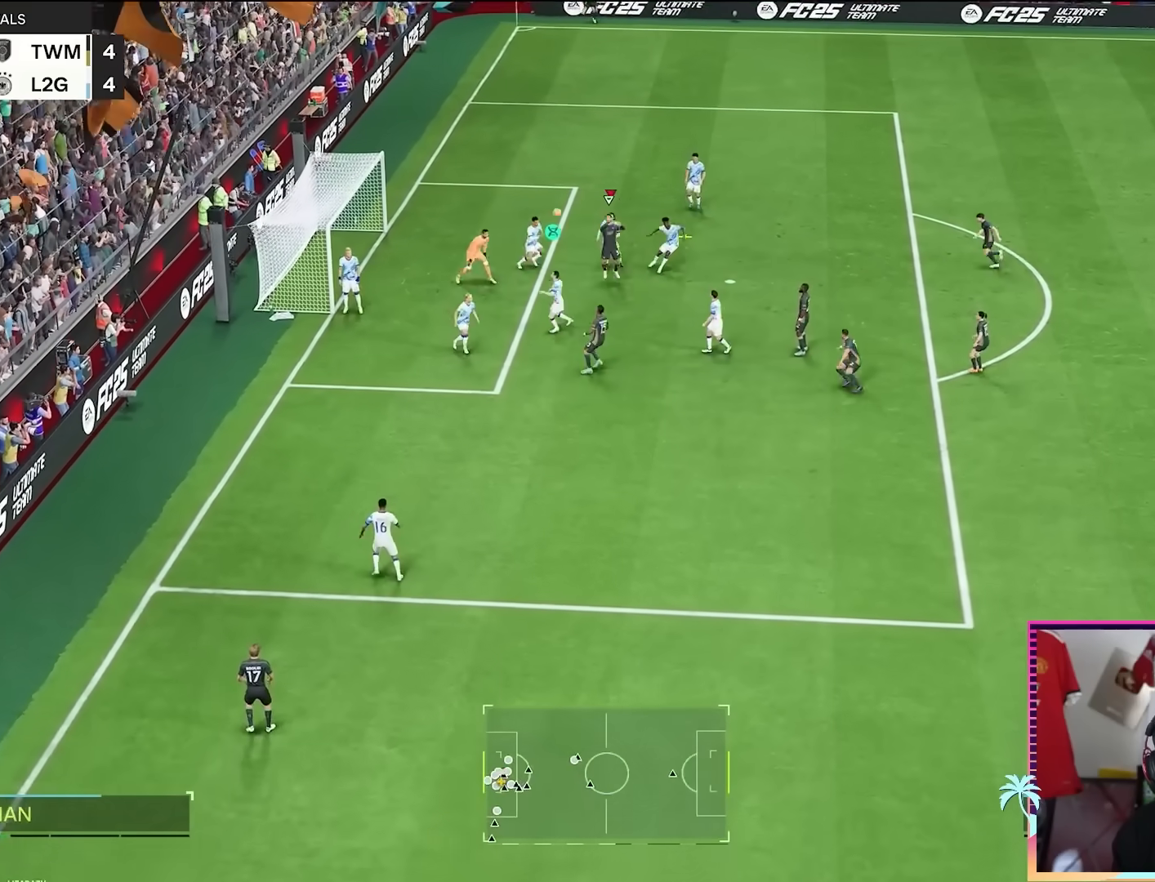
{"buttons": ["R2"], "left_stick": "right", "right_stick": "center", "events": [[217, "left_stick", "center"], [233, "R2", "down"], [434, "left_stick", "right"]]}
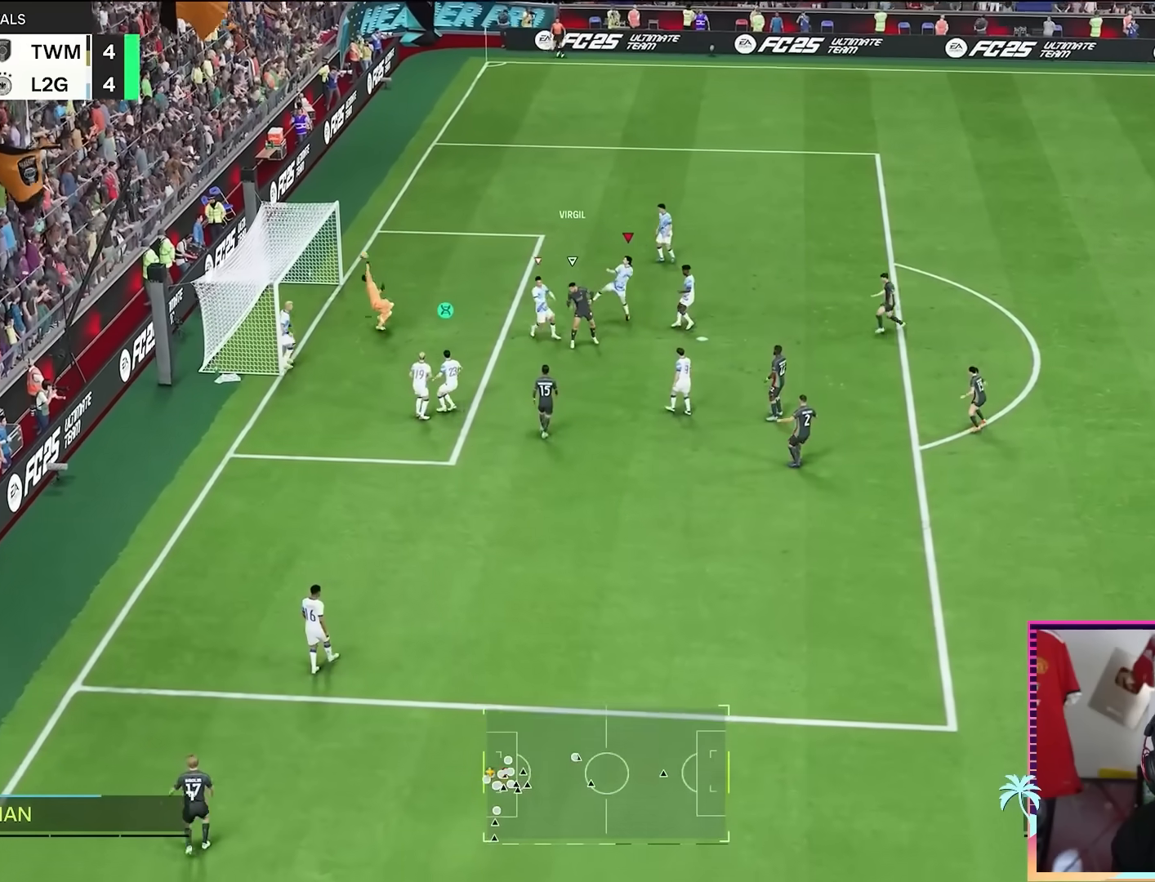
{"buttons": [], "left_stick": "center", "right_stick": "center", "events": [[67, "R2", "up"], [117, "L1", "down"], [301, "L1", "up"], [384, "left_stick", "center"]]}
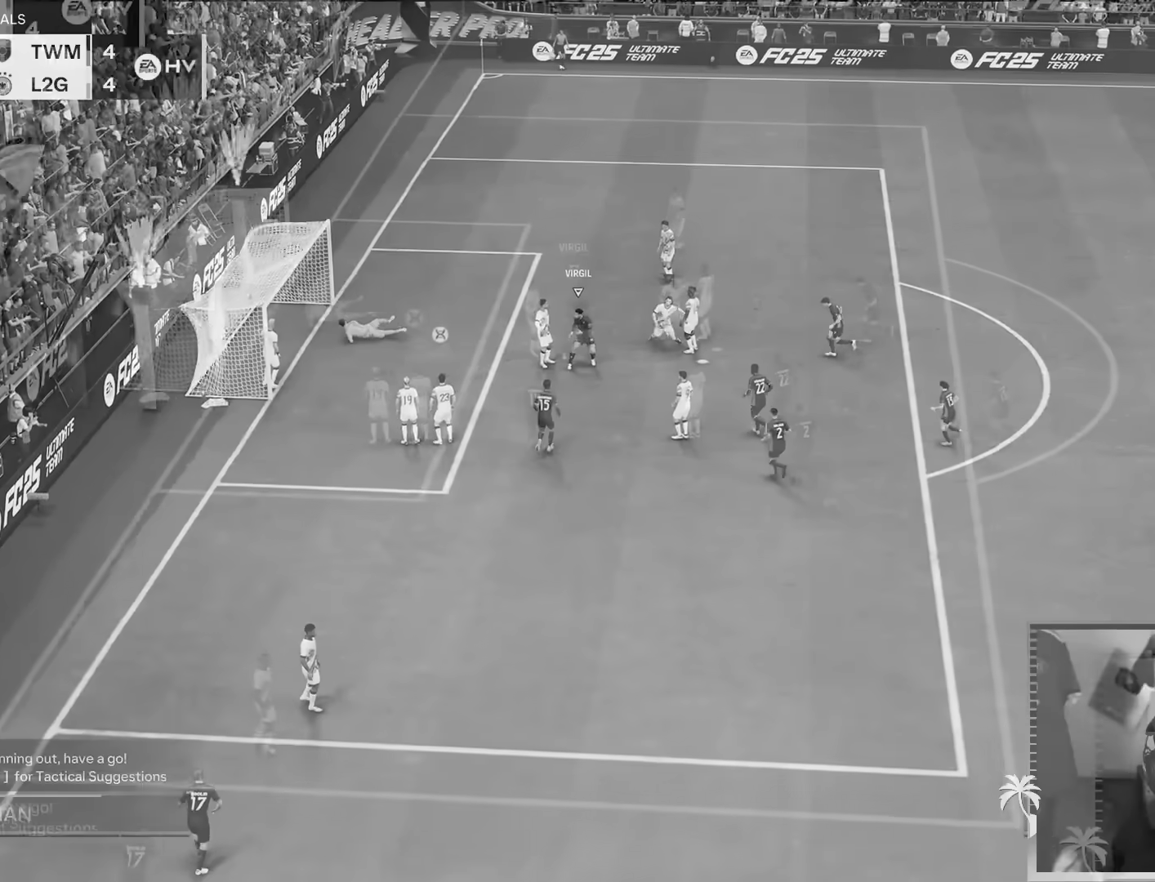
{"buttons": ["L1"], "left_stick": "center", "right_stick": "center", "events": [[100, "A", "down"], [100, "R1", "down"], [133, "L1", "down"], [150, "left_stick", "right"], [200, "A", "up"], [233, "R1", "up"], [300, "A", "down"], [300, "L1", "up"], [334, "R1", "down"], [334, "left_stick", "center"], [434, "A", "up"], [434, "R1", "up"], [500, "L1", "down"]]}
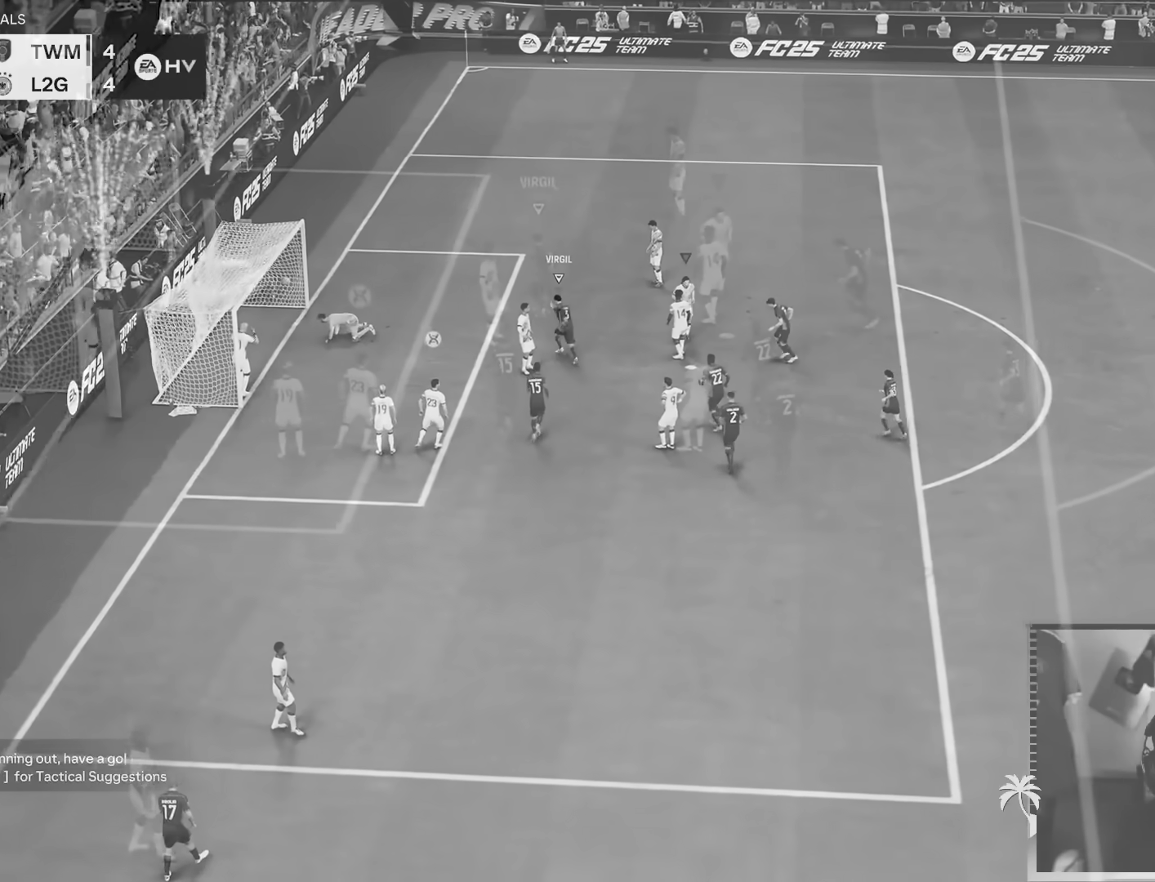
{"buttons": ["A", "L1", "R1"], "left_stick": "right", "right_stick": "center", "events": [[34, "A", "down"], [34, "R1", "down"], [34, "left_stick", "right"], [134, "A", "up"], [134, "R1", "up"], [167, "L1", "up"], [201, "left_stick", "center"], [234, "A", "down"], [267, "R1", "down"], [334, "L1", "down"], [334, "R1", "up"], [367, "A", "up"], [384, "left_stick", "right"], [434, "A", "down"], [434, "R1", "down"]]}
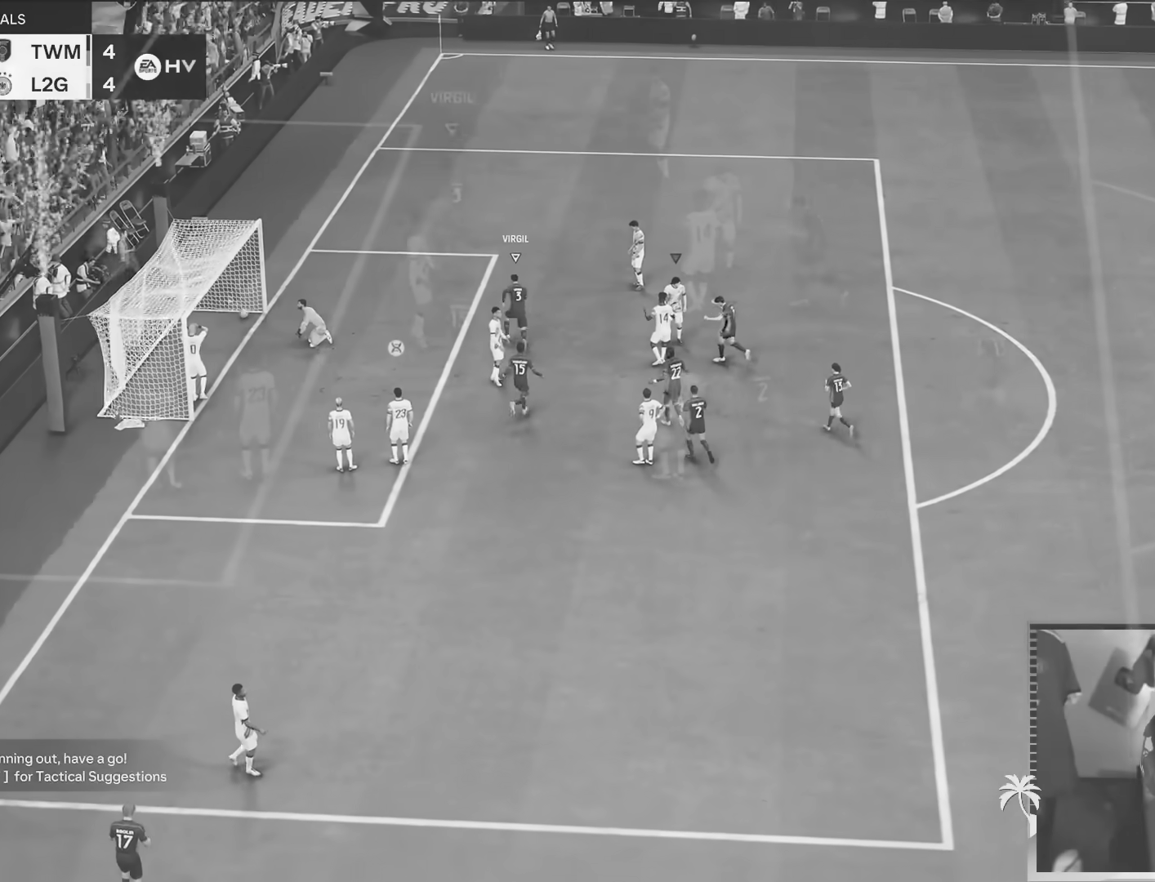
{"buttons": [], "left_stick": "right", "right_stick": "center", "events": [[17, "L1", "up"], [50, "A", "up"], [50, "R1", "up"], [67, "left_stick", "center"], [133, "A", "down"], [133, "R1", "down"], [200, "left_stick", "right"], [233, "A", "up"], [233, "R1", "up"], [334, "A", "down"], [334, "R1", "down"], [367, "left_stick", "center"], [434, "R1", "up"], [467, "A", "up"], [500, "left_stick", "right"]]}
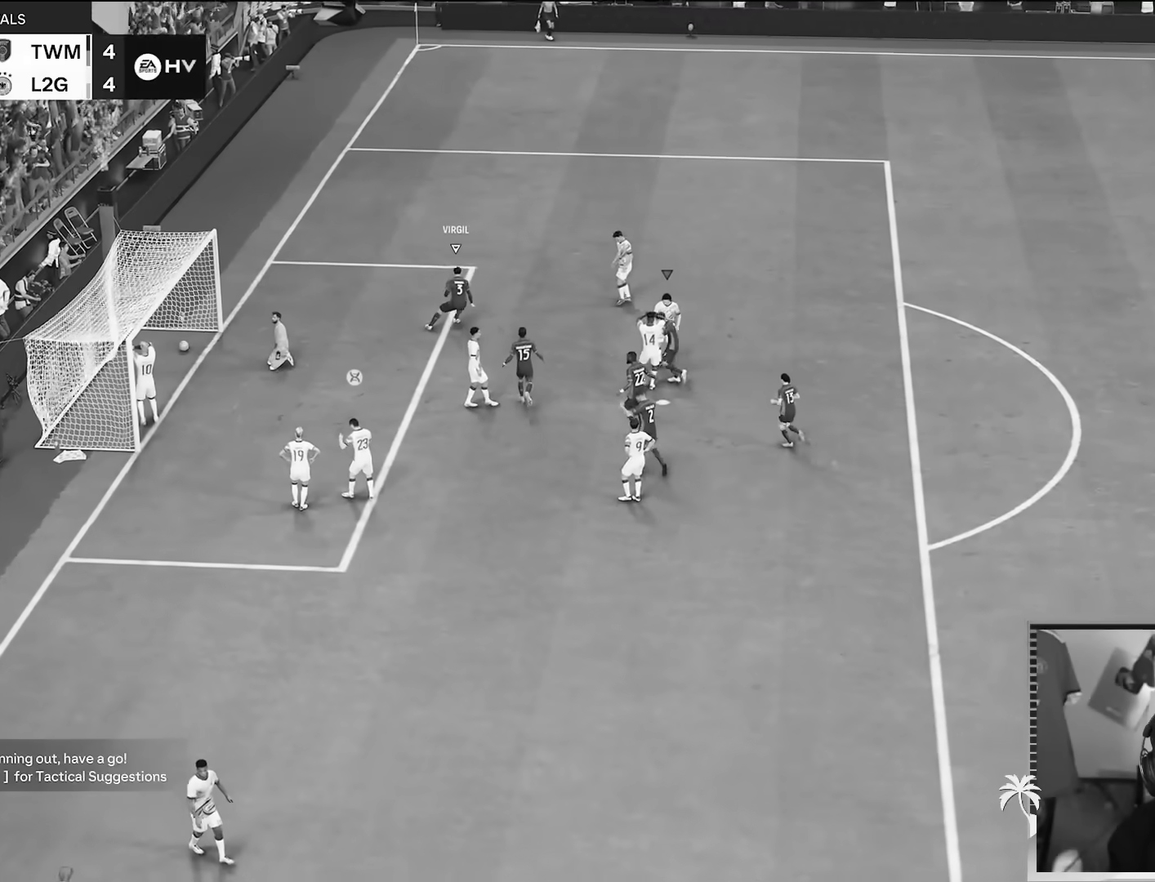
{"buttons": ["A", "R1"], "left_stick": "right", "right_stick": "center", "events": [[17, "A", "down"], [17, "R1", "down"], [117, "A", "up"], [117, "R1", "up"], [184, "left_stick", "center"], [217, "A", "down"], [217, "R1", "down"], [301, "left_stick", "right"], [351, "A", "up"], [351, "R1", "up"], [417, "A", "down"], [417, "R1", "down"]]}
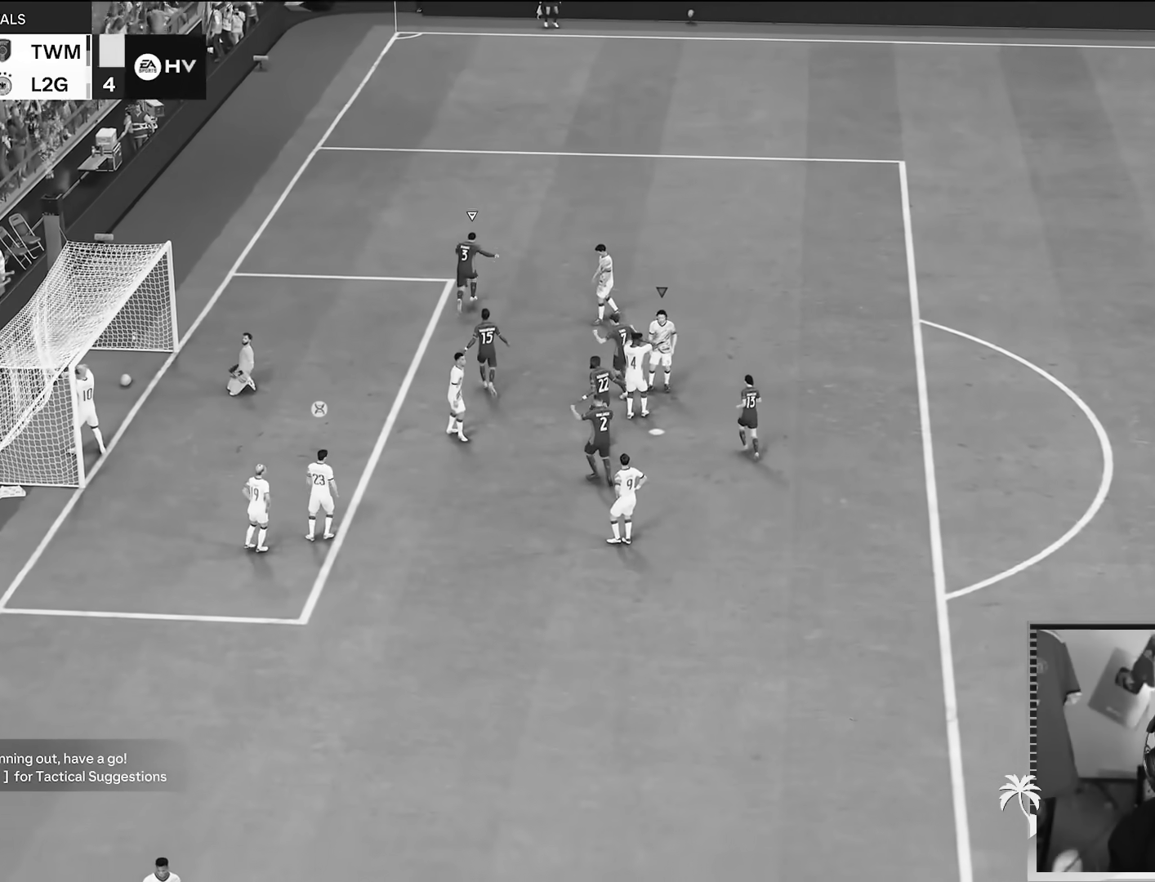
{"buttons": [], "left_stick": "center", "right_stick": "center", "events": [[50, "A", "up"], [50, "R1", "up"], [117, "A", "down"], [117, "R1", "down"], [267, "A", "up"], [267, "R1", "up"], [283, "left_stick", "center"]]}
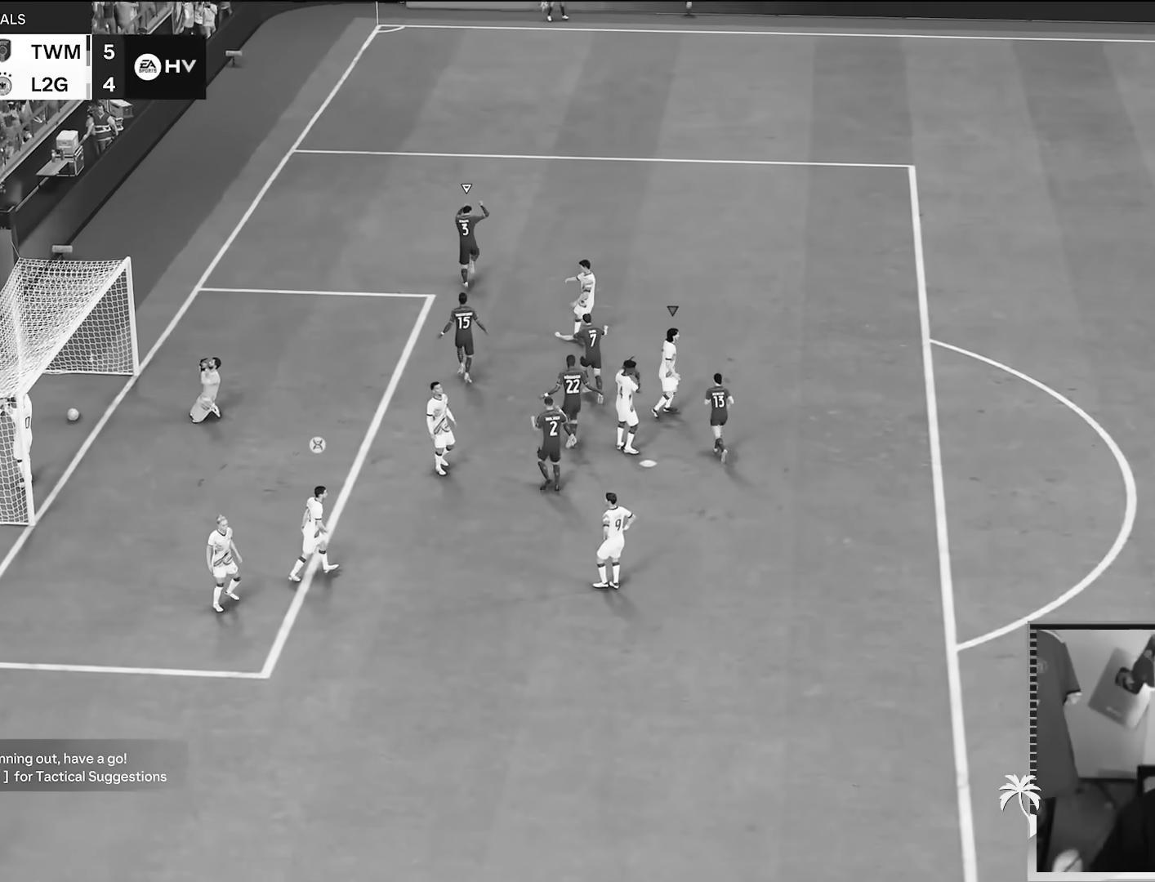
{"buttons": [], "left_stick": "center", "right_stick": "center"}
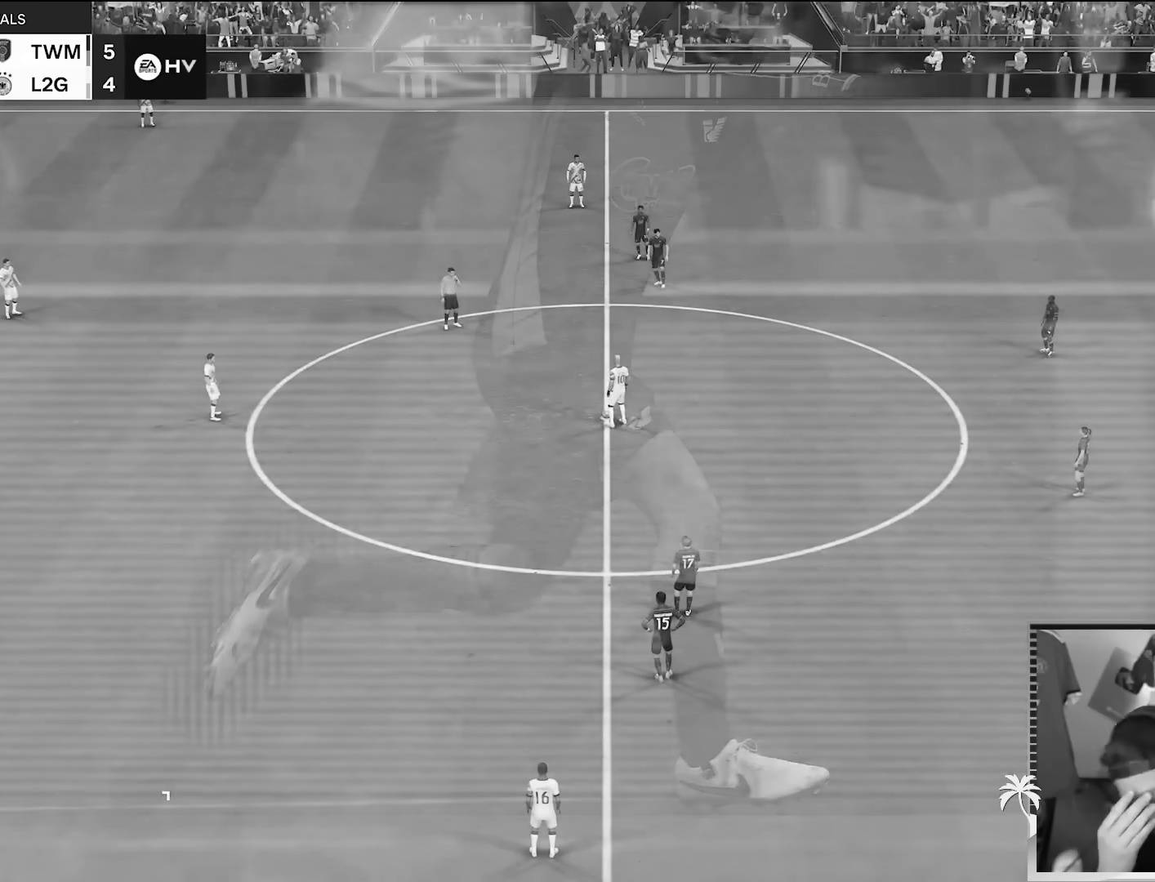
{"buttons": [], "left_stick": "center", "right_stick": "center", "events": []}
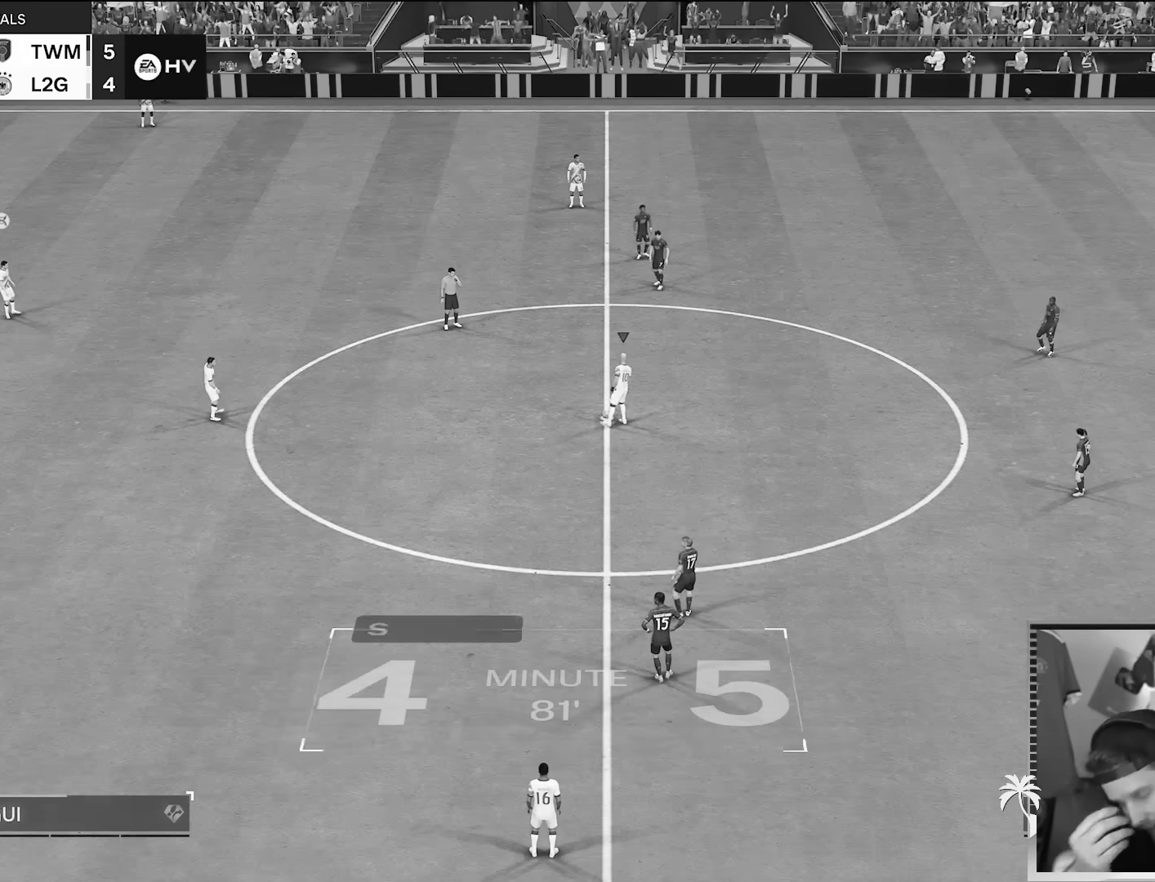
{"buttons": [], "left_stick": "center", "right_stick": "center", "events": []}
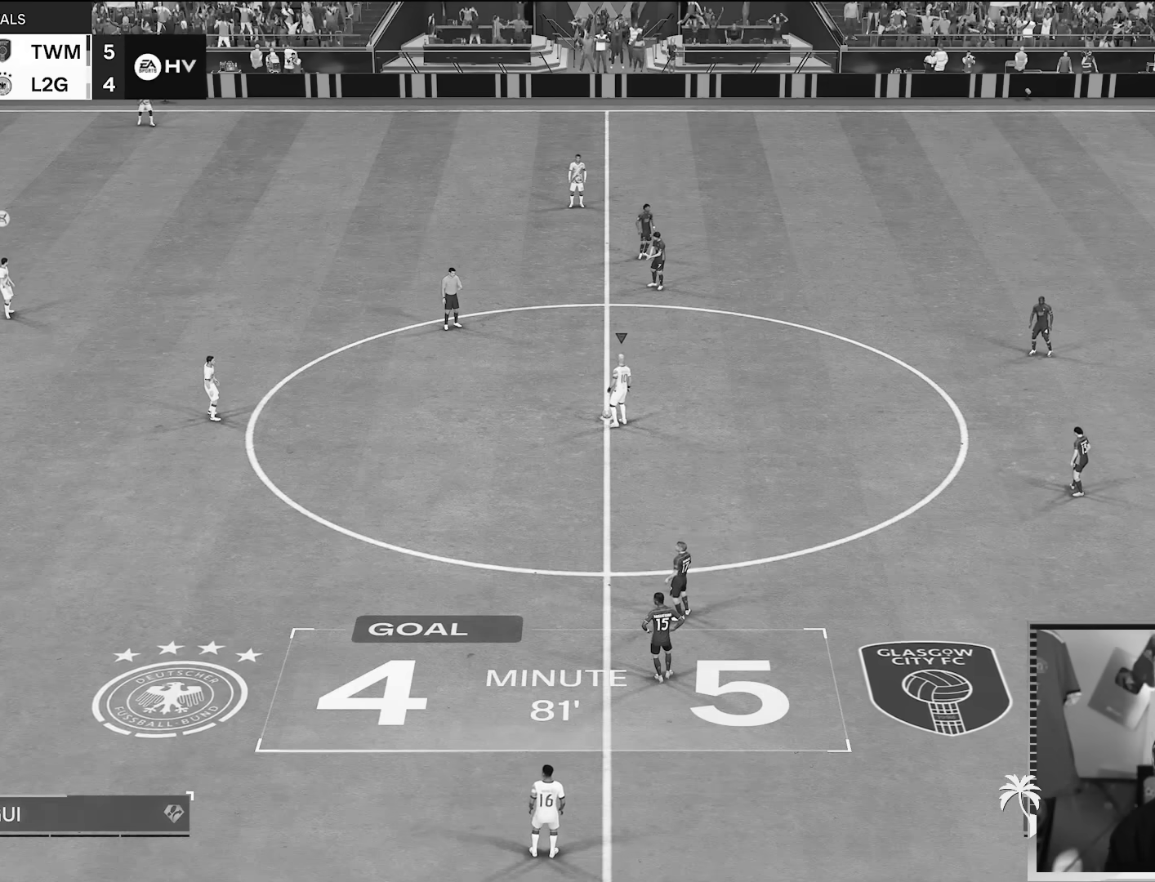
{"buttons": [], "left_stick": "left", "right_stick": "center", "events": [[267, "left_stick", "left"], [350, "A", "down"], [450, "A", "up"]]}
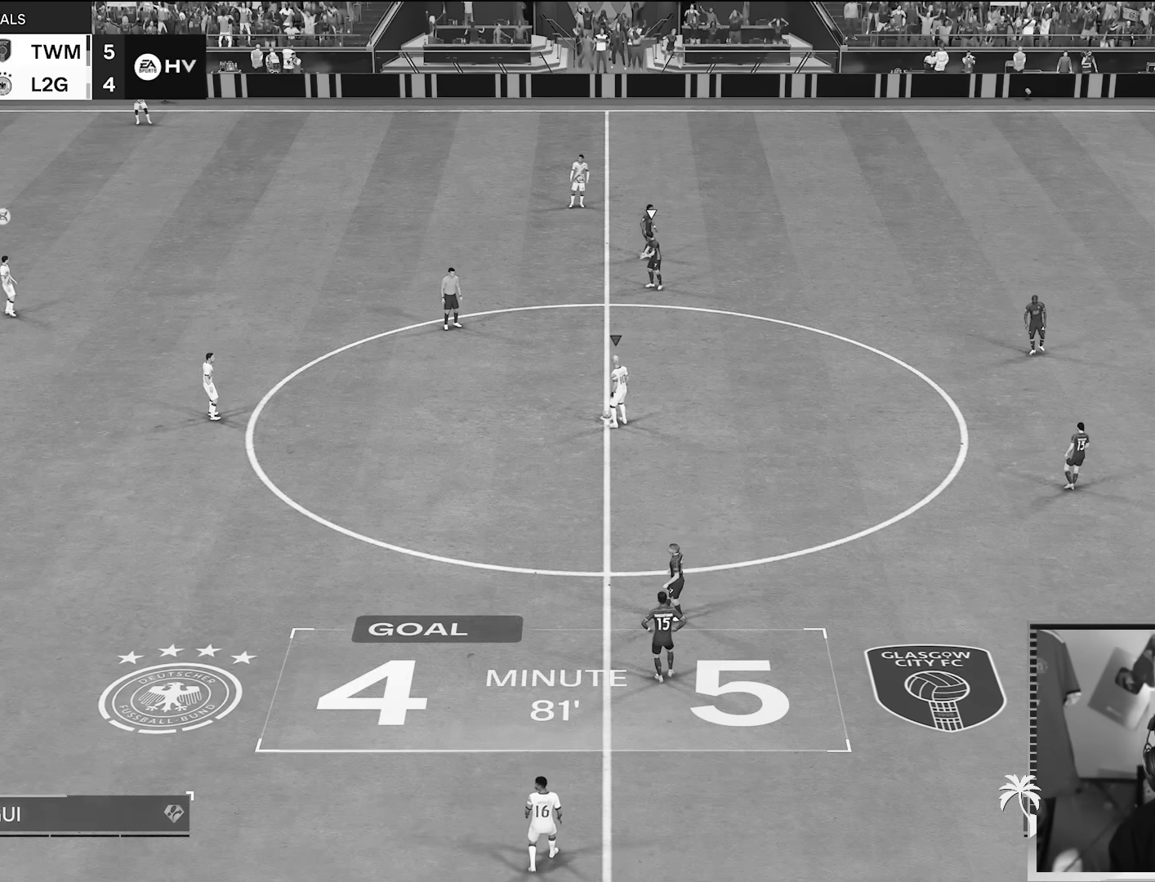
{"buttons": [], "left_stick": "center", "right_stick": "center", "events": [[17, "A", "down"], [84, "A", "up"], [167, "A", "down"], [284, "A", "up"], [334, "left_stick", "center"]]}
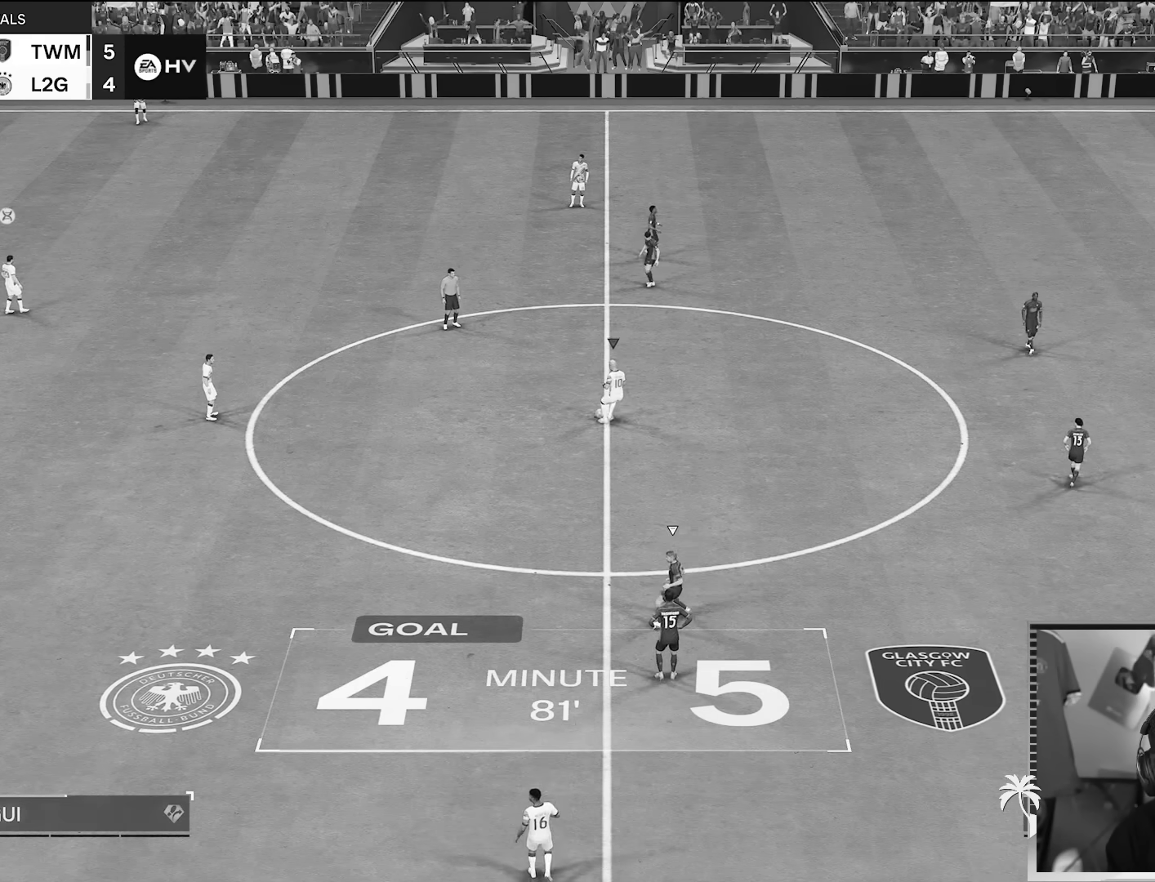
{"buttons": [], "left_stick": "right", "right_stick": "center", "events": [[50, "left_stick", "right"]]}